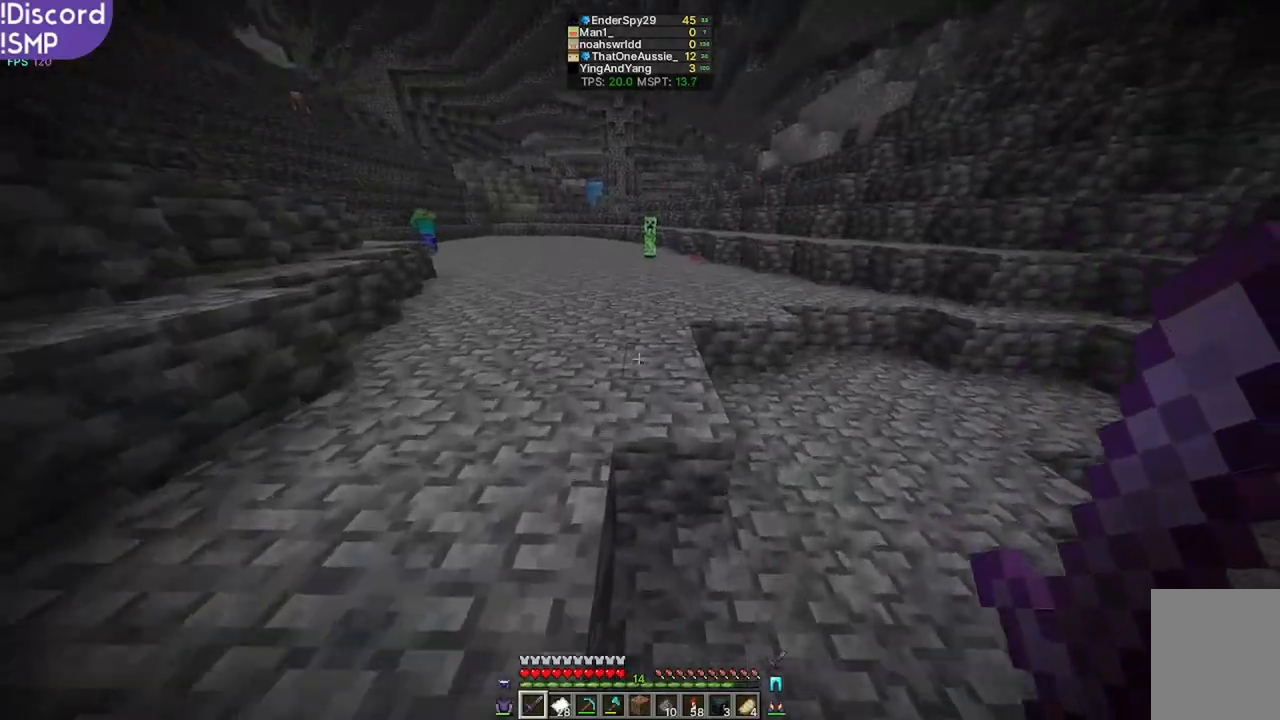
Gameplay with keyboard and mouse; each line is a JSON object with the keys and mouse buttons held at the frame after it. "events" lists presses ("down") and releases ("up") of "a", "d", "s", "w", "mouse_left" and "mouse_right" between this image and that frame as [ms after this image, input, new state], when the widget could be followed in between. "mouse_left", "mouse_right" = the "left", "right" buttons of the "mouse" list. No other keys are recorded. Fast repeated clicks can show as one long hold. Mouse movement is not recorded.
{"keys": ["w"], "mouse": [], "events": []}
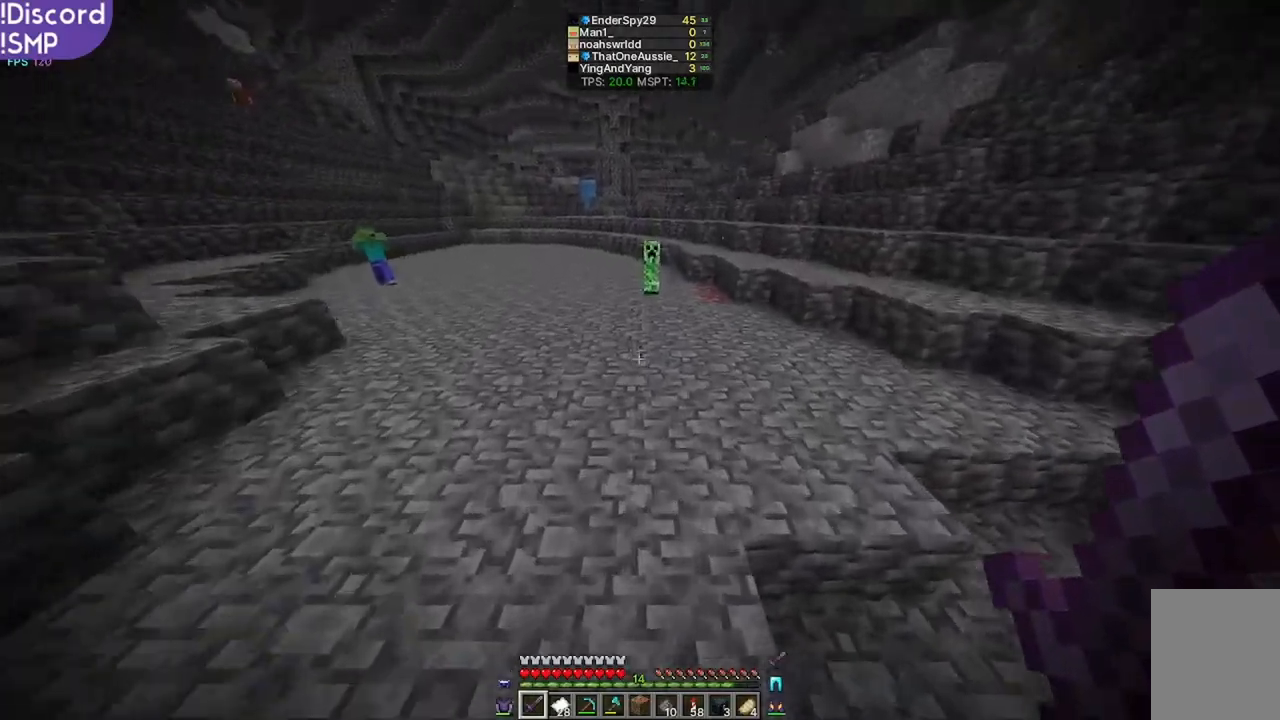
{"keys": ["w"], "mouse": [], "events": []}
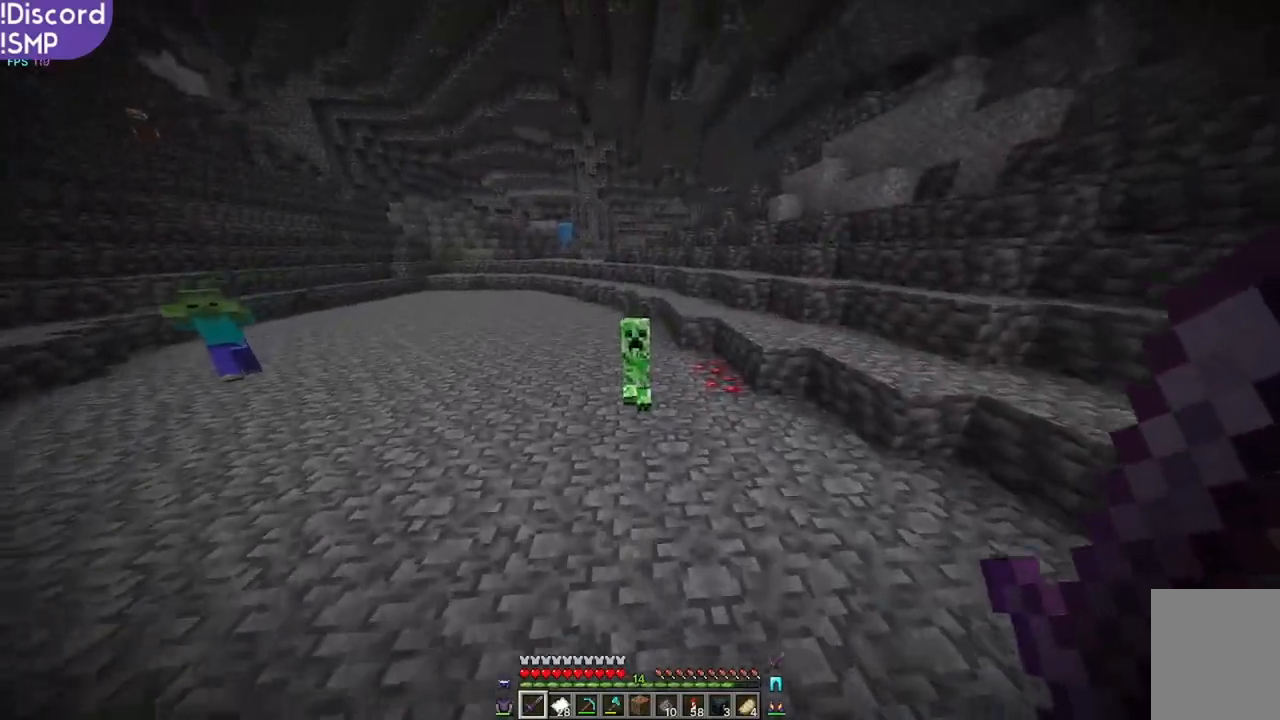
{"keys": ["w"], "mouse": [], "events": [[400, "mouse_left", "down"], [500, "mouse_left", "up"]]}
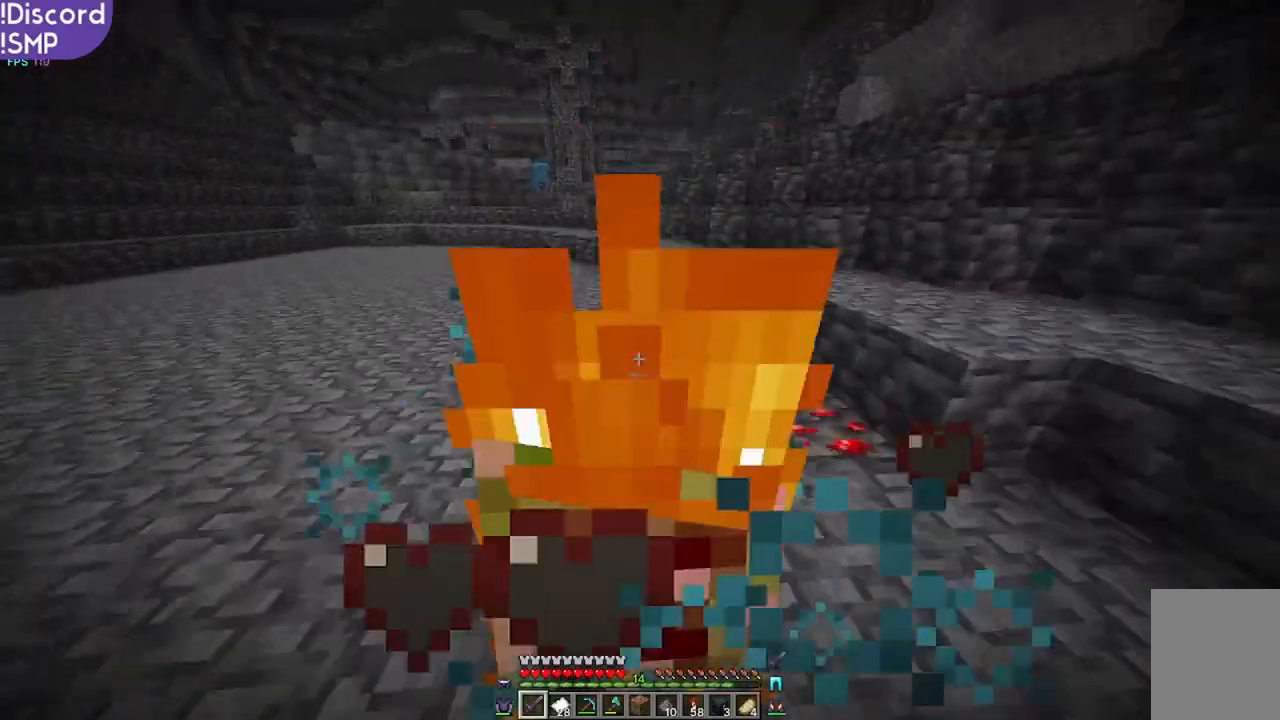
{"keys": ["a"], "mouse": [], "events": [[150, "w", "up"], [183, "a", "down"], [400, "s", "down"], [500, "s", "up"]]}
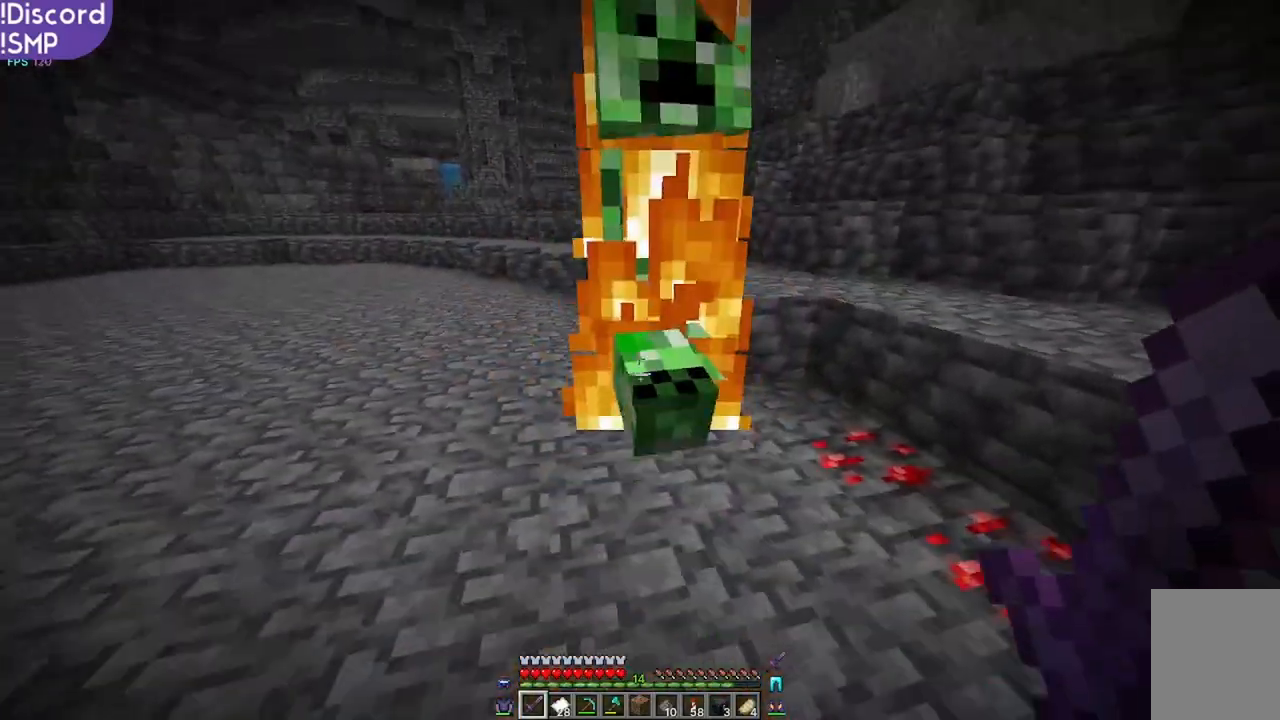
{"keys": ["w"], "mouse": [], "events": [[33, "mouse_left", "down"], [117, "mouse_left", "up"], [150, "w", "down"], [217, "a", "up"]]}
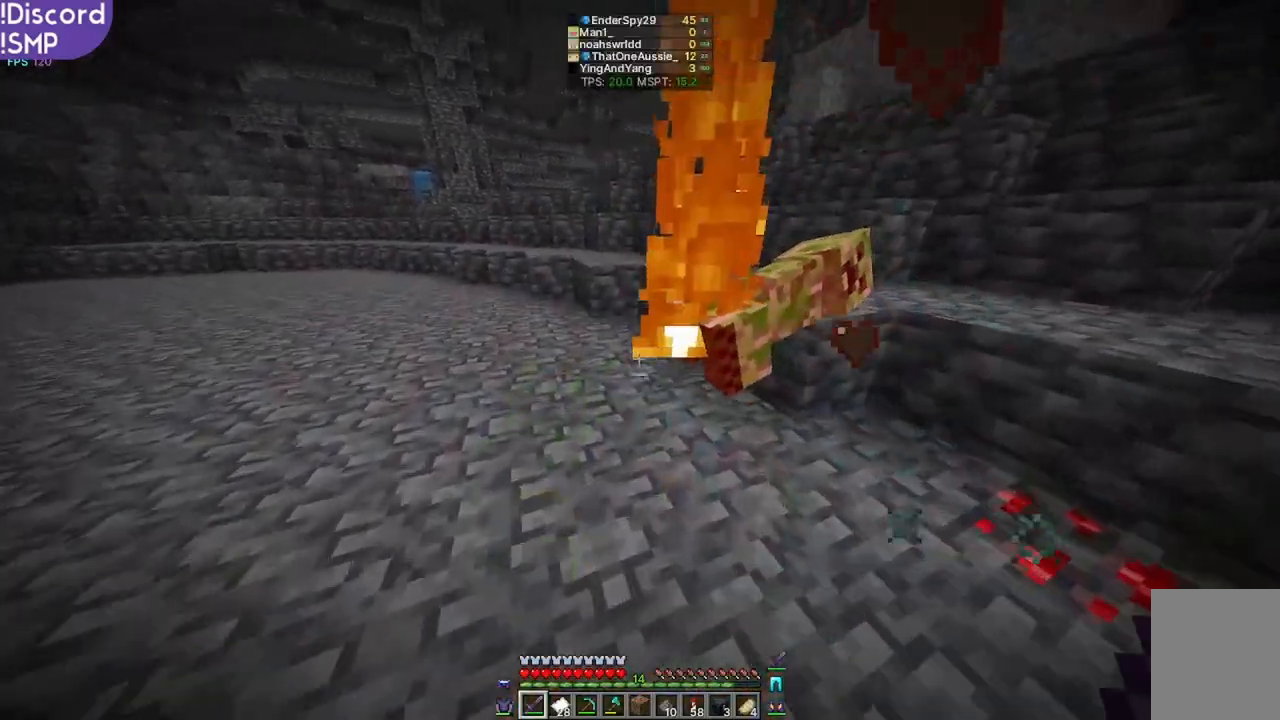
{"keys": ["w"], "mouse": [], "events": []}
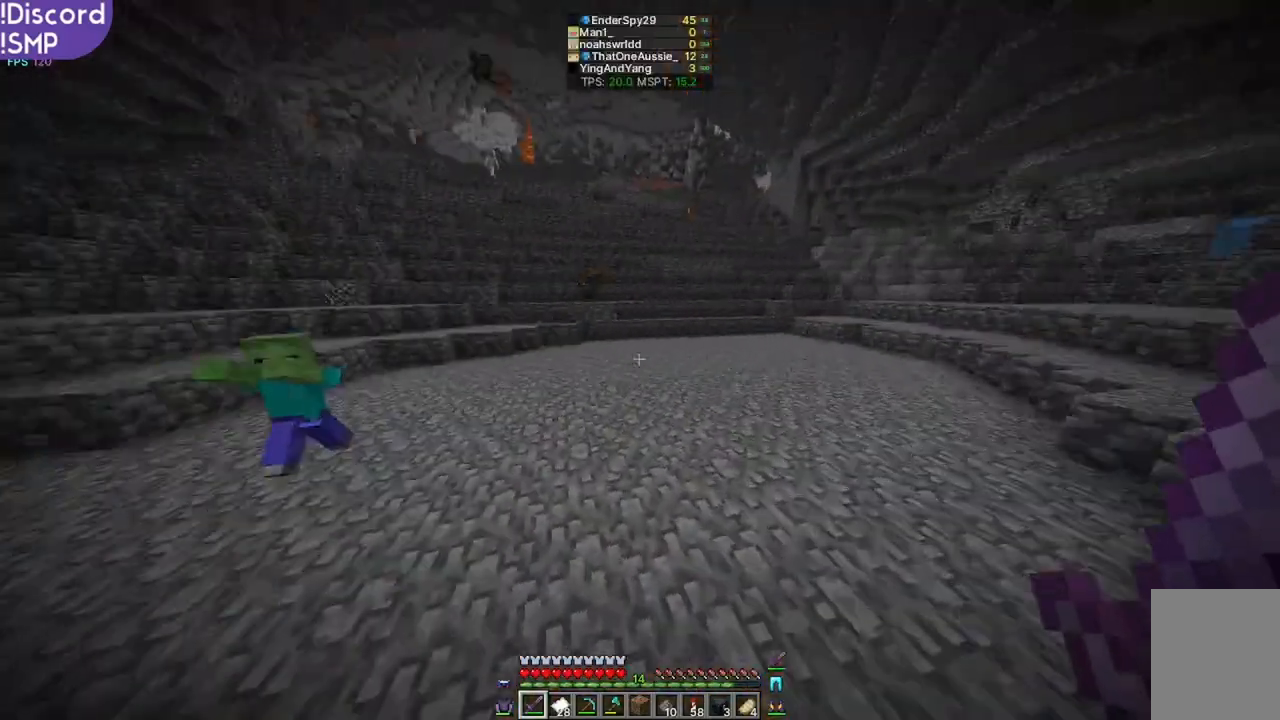
{"keys": ["w"], "mouse": [], "events": [[250, "d", "down"], [367, "d", "up"]]}
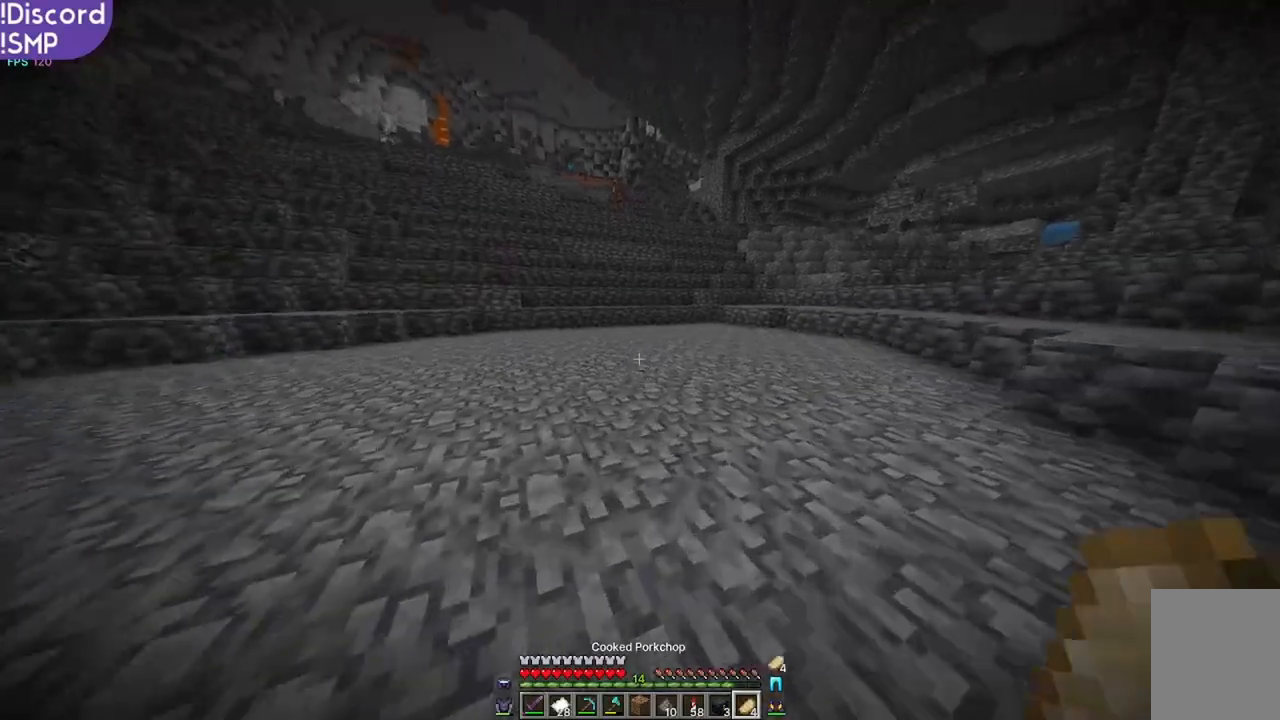
{"keys": ["d"], "mouse": [], "events": [[17, "mouse_right", "down"], [267, "mouse_right", "up"], [467, "w", "up"], [483, "d", "down"]]}
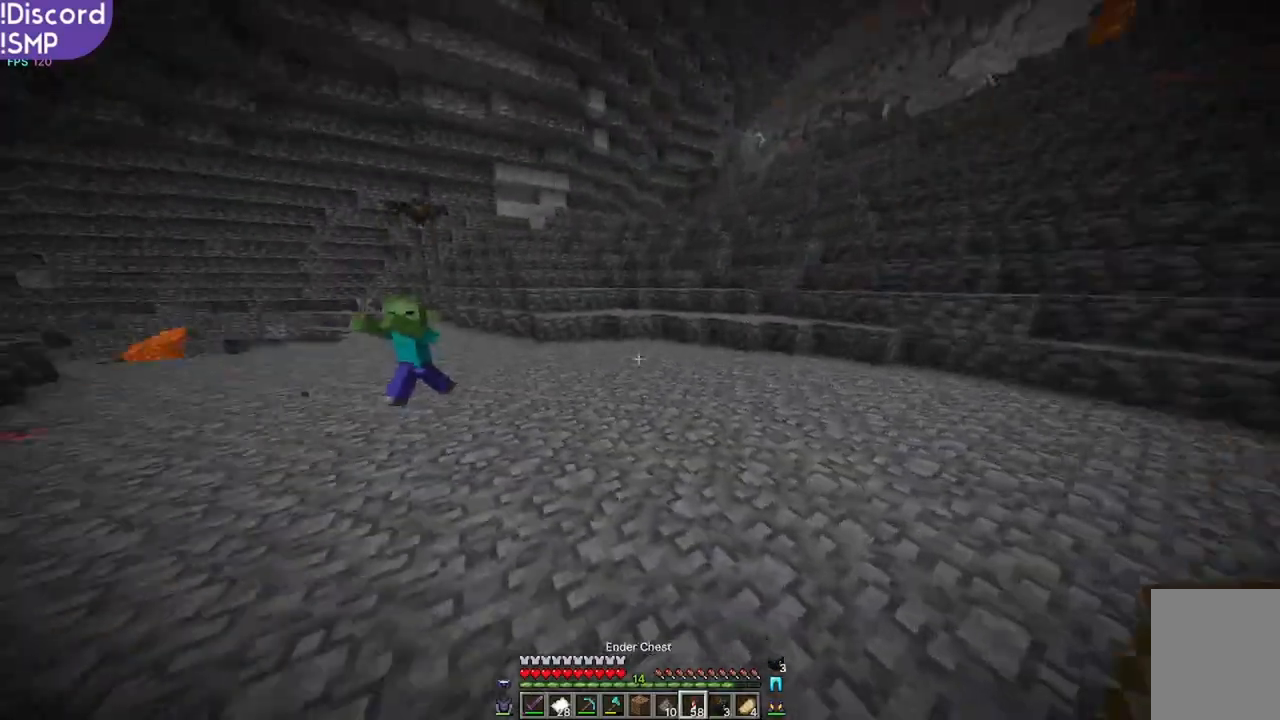
{"keys": ["w"], "mouse": [], "events": [[133, "s", "down"], [167, "d", "up"], [250, "s", "up"], [283, "a", "down"], [333, "a", "up"], [467, "w", "down"]]}
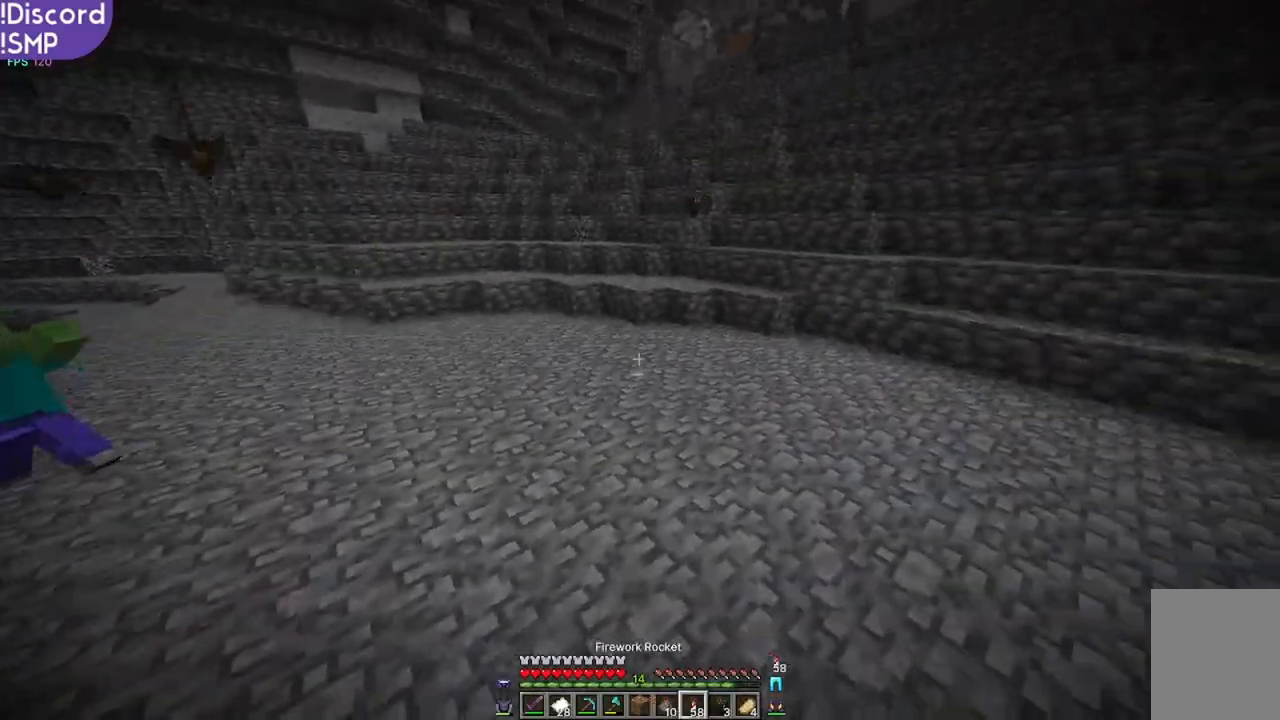
{"keys": ["w"], "mouse": [], "events": []}
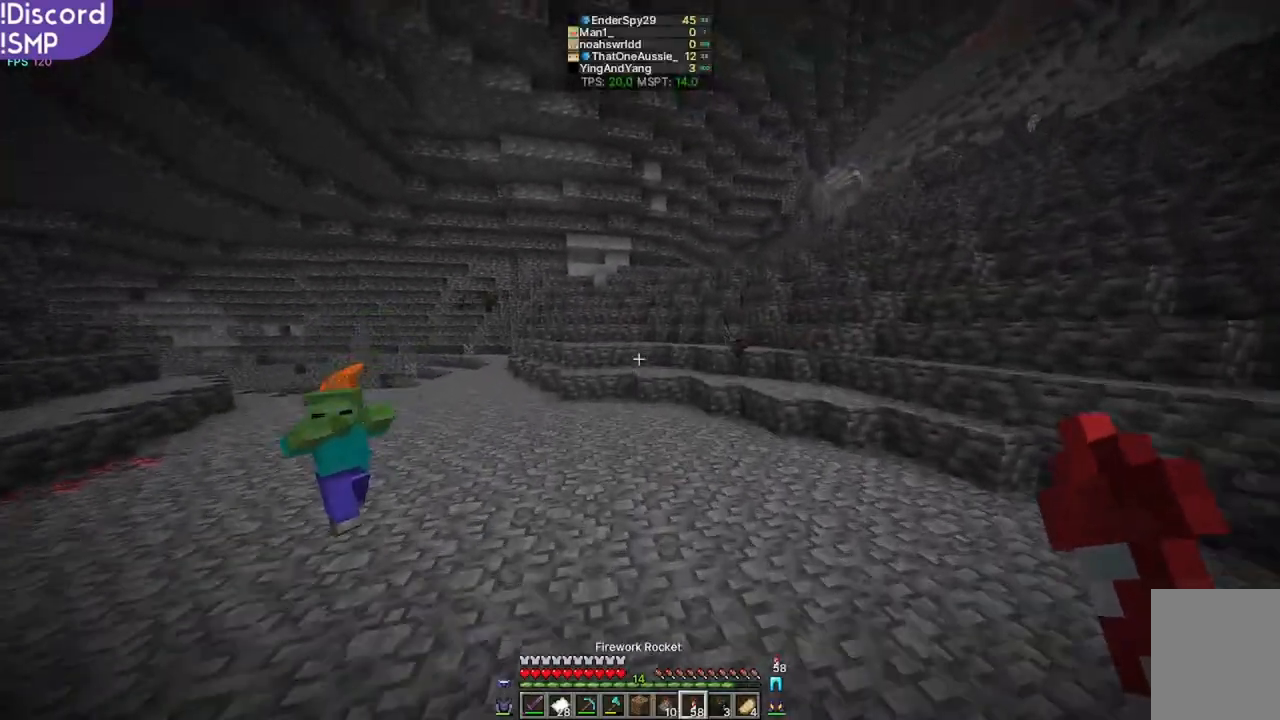
{"keys": ["w"], "mouse": [], "events": []}
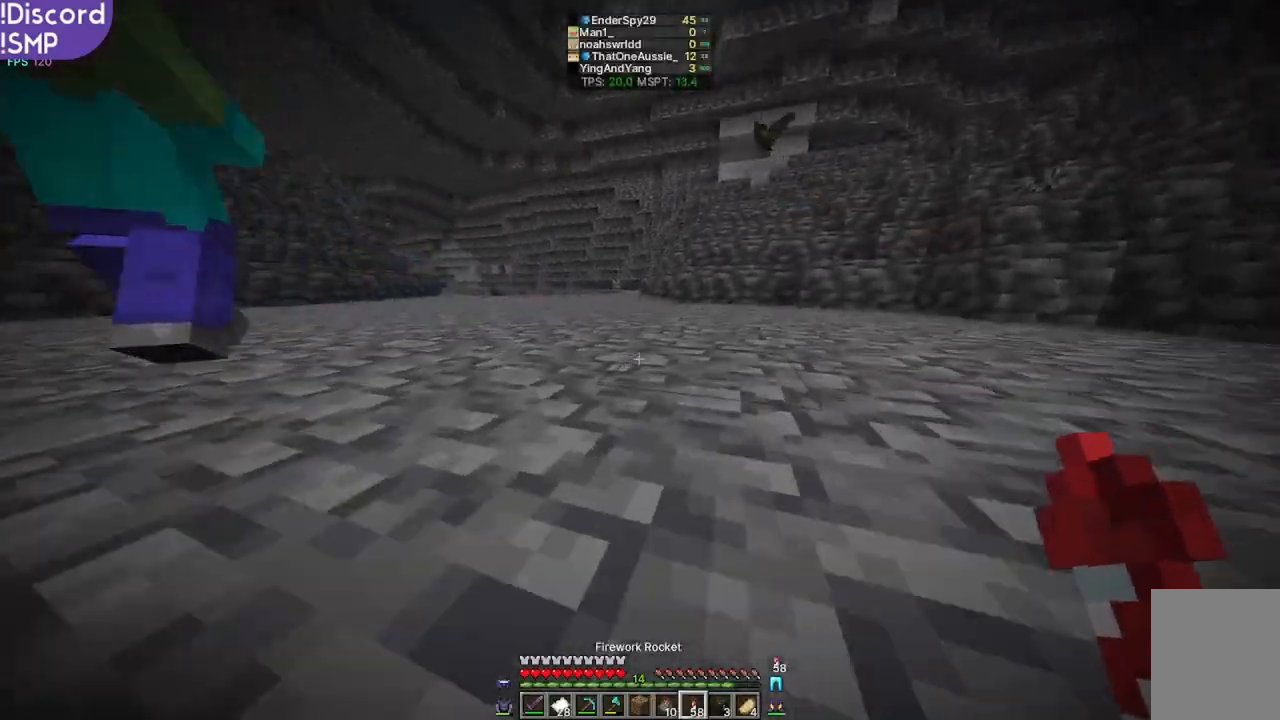
{"keys": ["w"], "mouse": [], "events": [[117, "w", "up"], [233, "w", "down"]]}
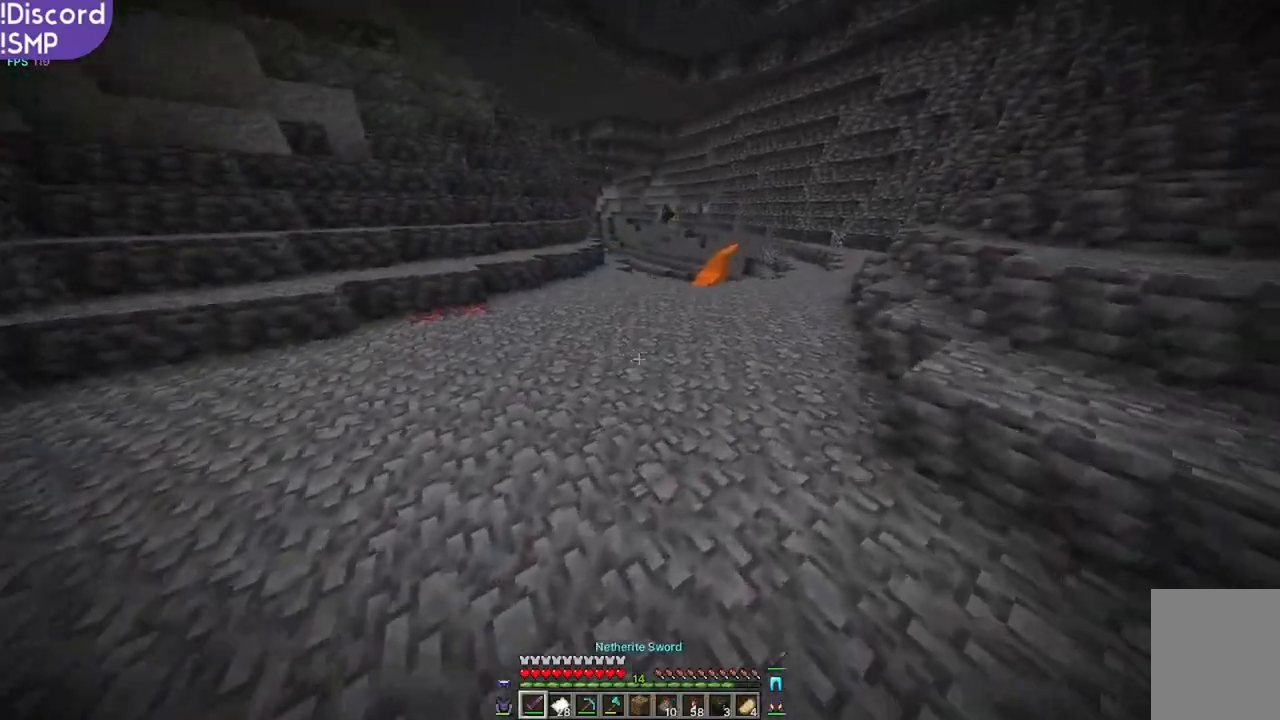
{"keys": ["w"], "mouse": [], "events": []}
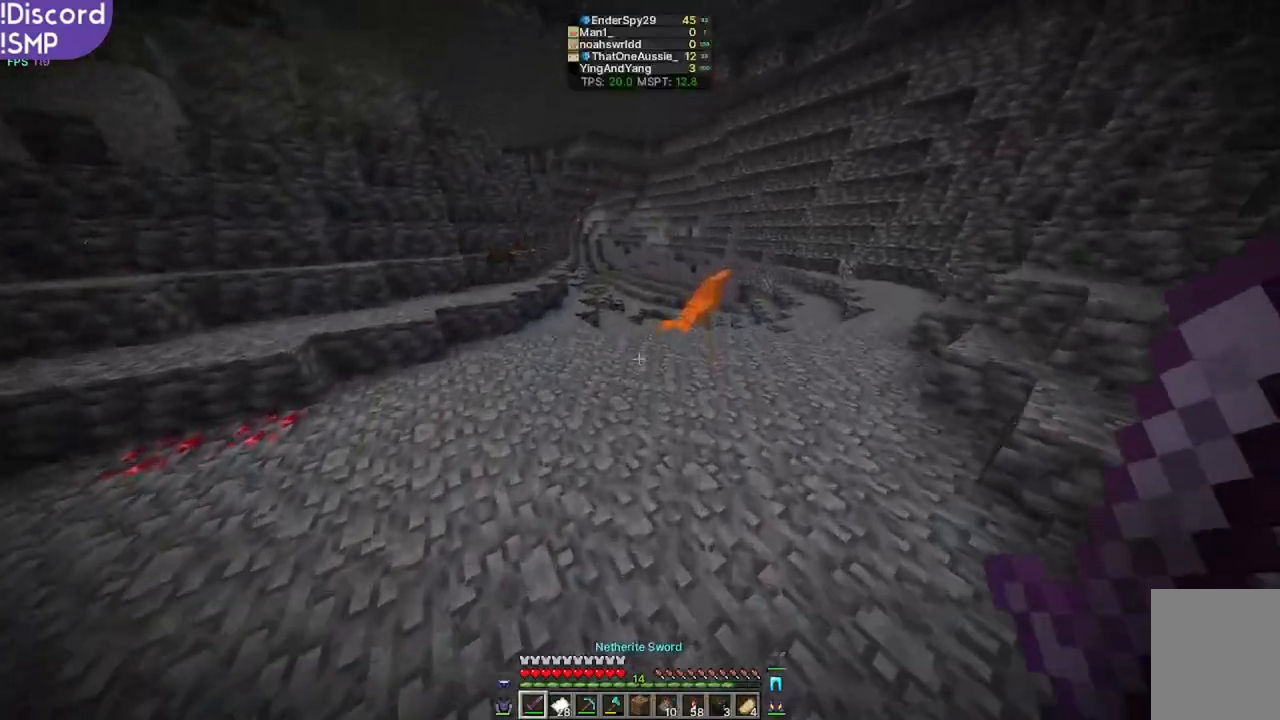
{"keys": ["w"], "mouse": [], "events": []}
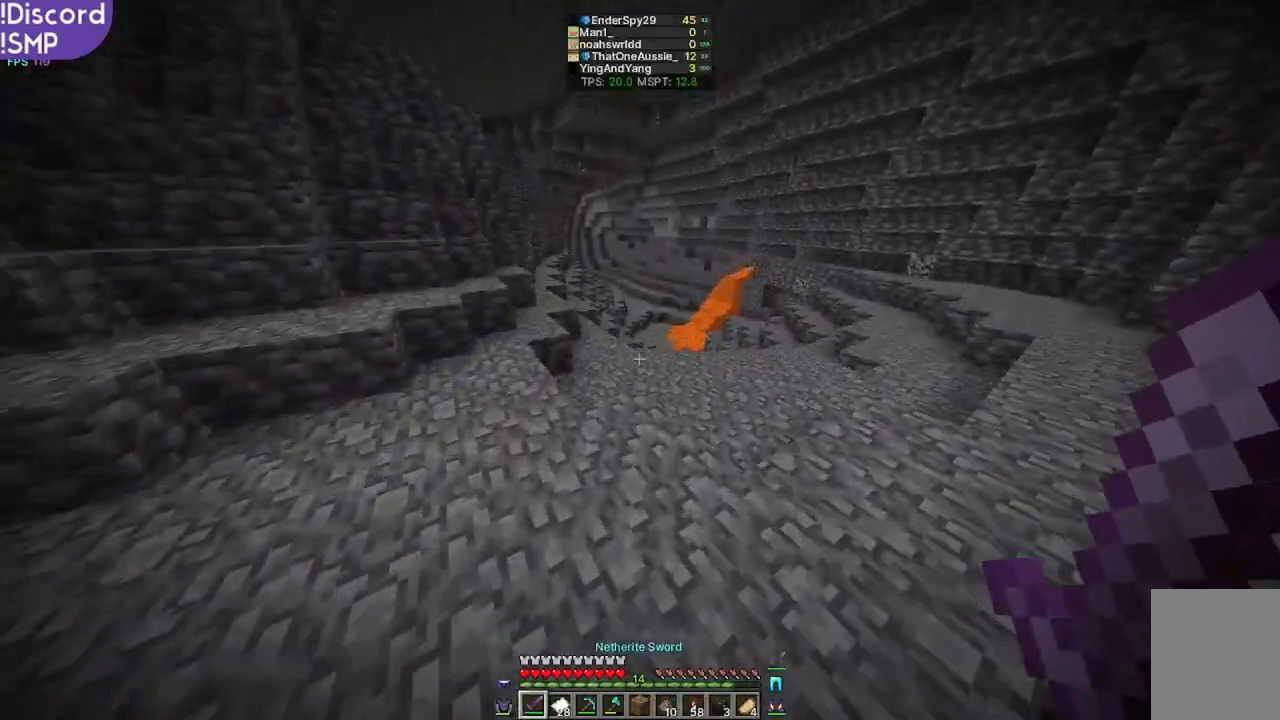
{"keys": ["w"], "mouse": [], "events": []}
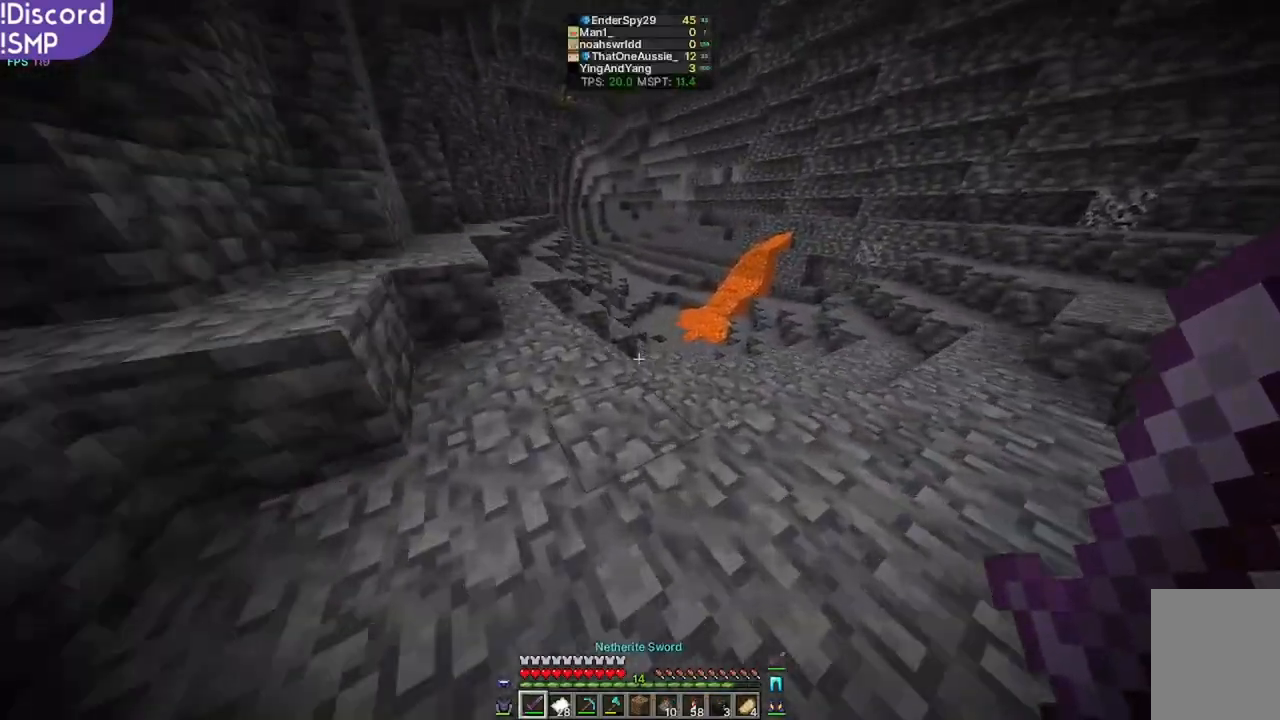
{"keys": ["w"], "mouse": [], "events": []}
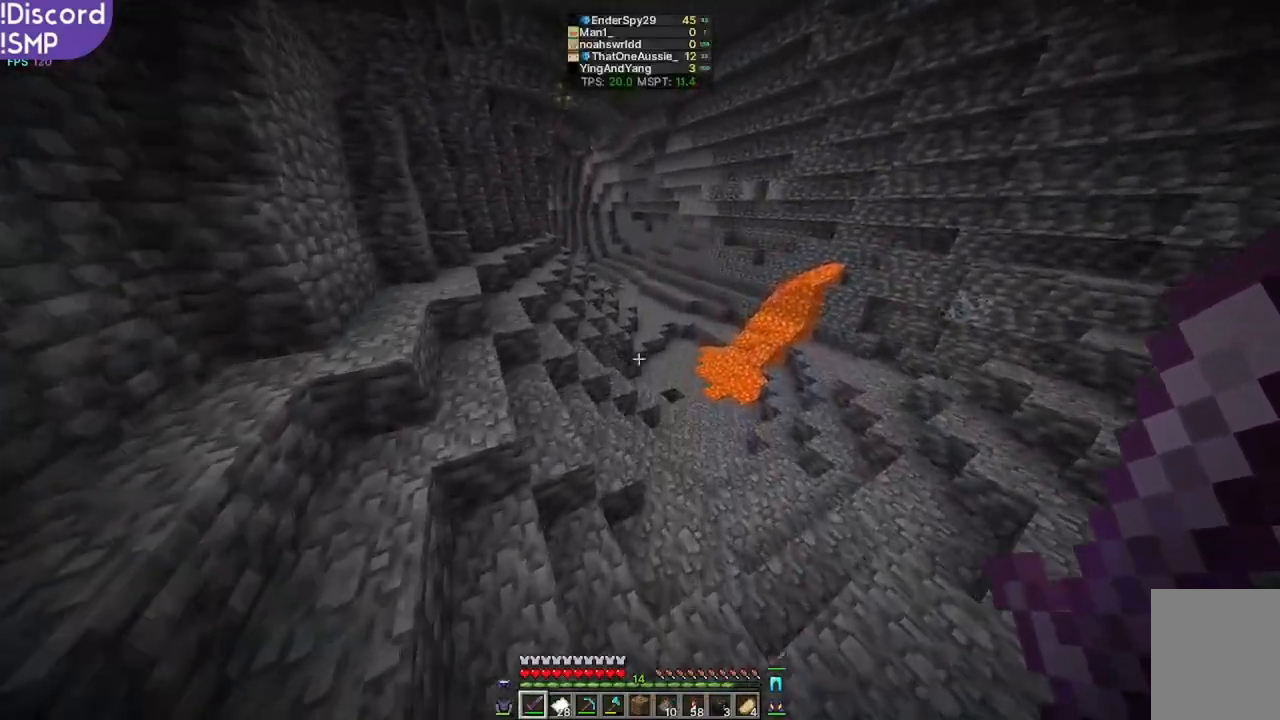
{"keys": ["w"], "mouse": [], "events": []}
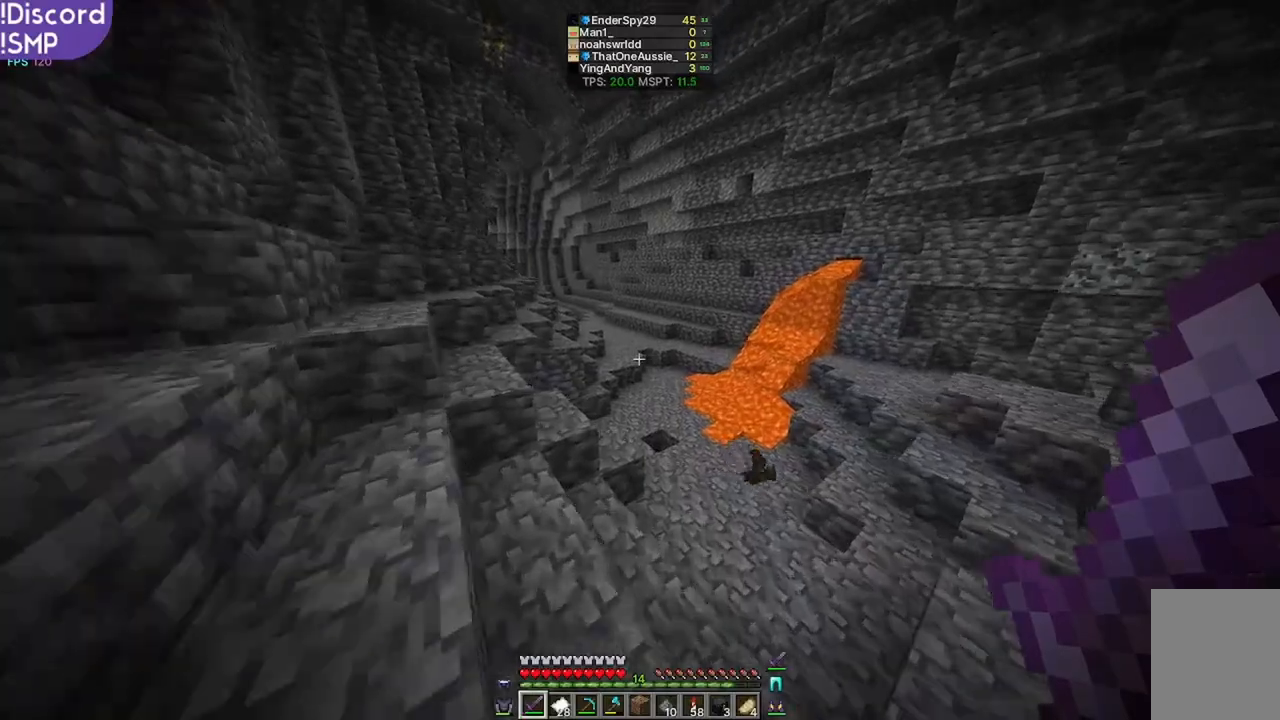
{"keys": ["w"], "mouse": [], "events": []}
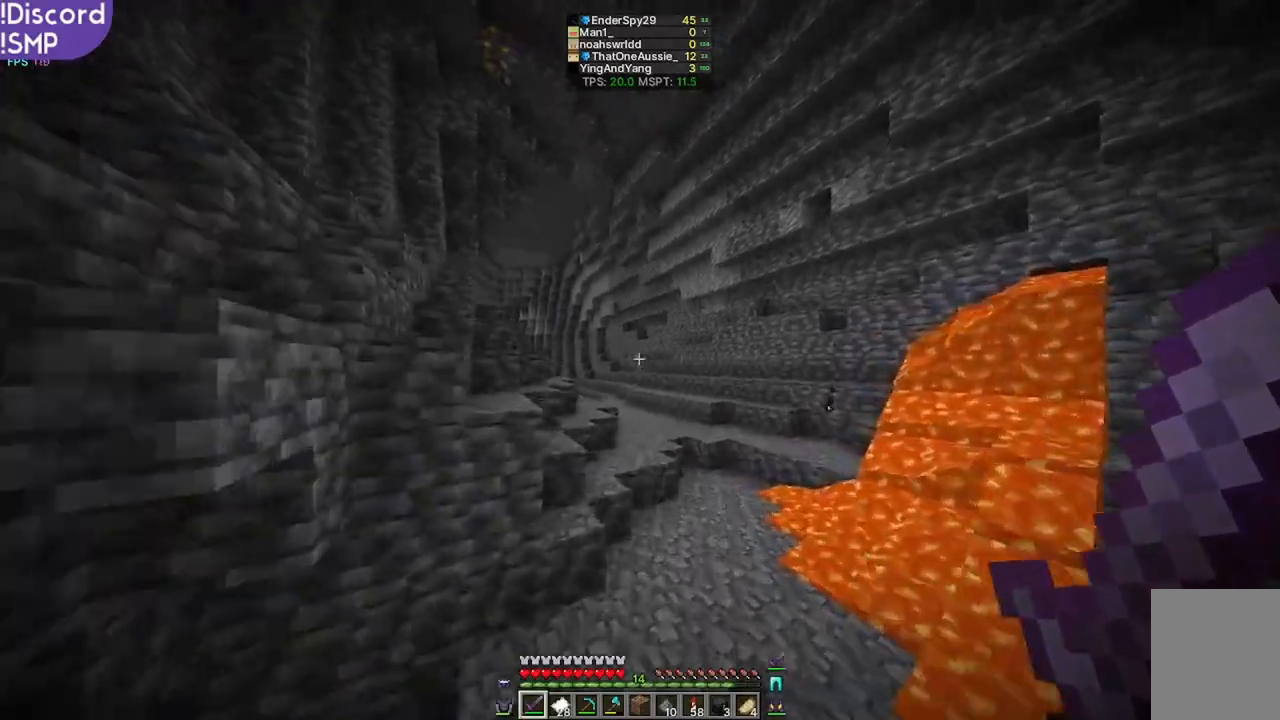
{"keys": ["w"], "mouse": [], "events": []}
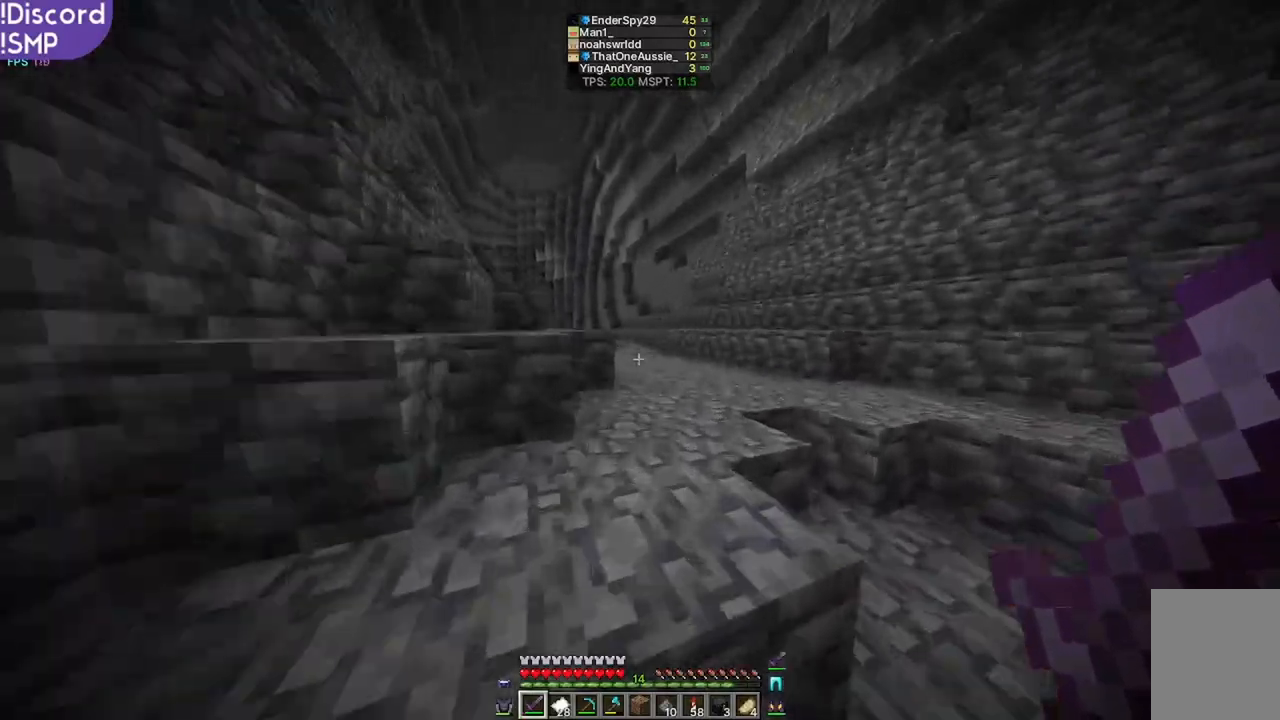
{"keys": ["w"], "mouse": [], "events": []}
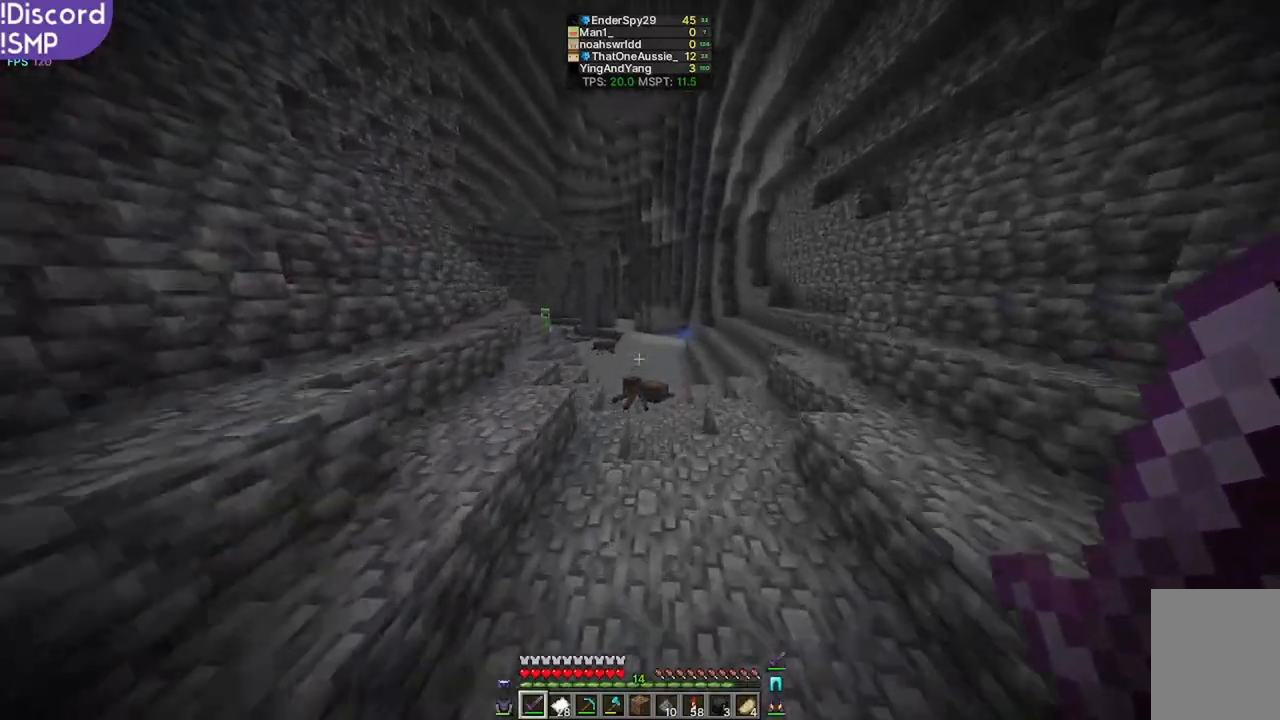
{"keys": ["w"], "mouse": [], "events": []}
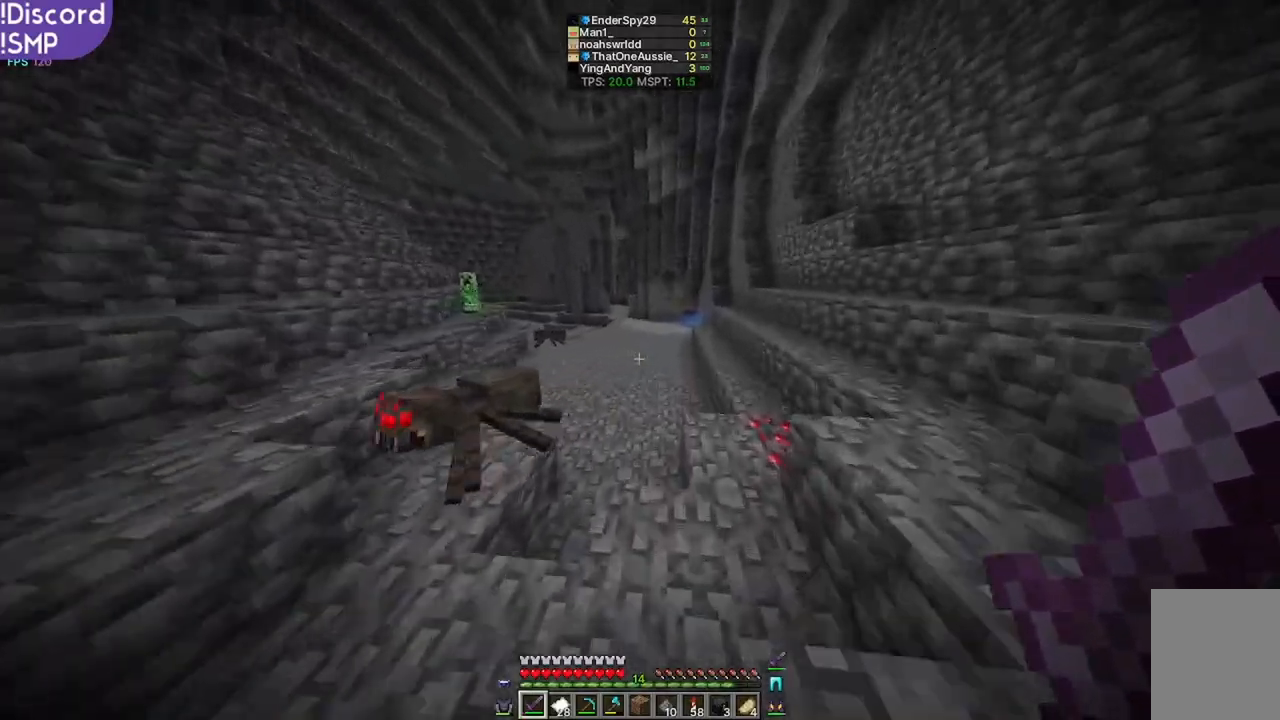
{"keys": ["w"], "mouse": [], "events": []}
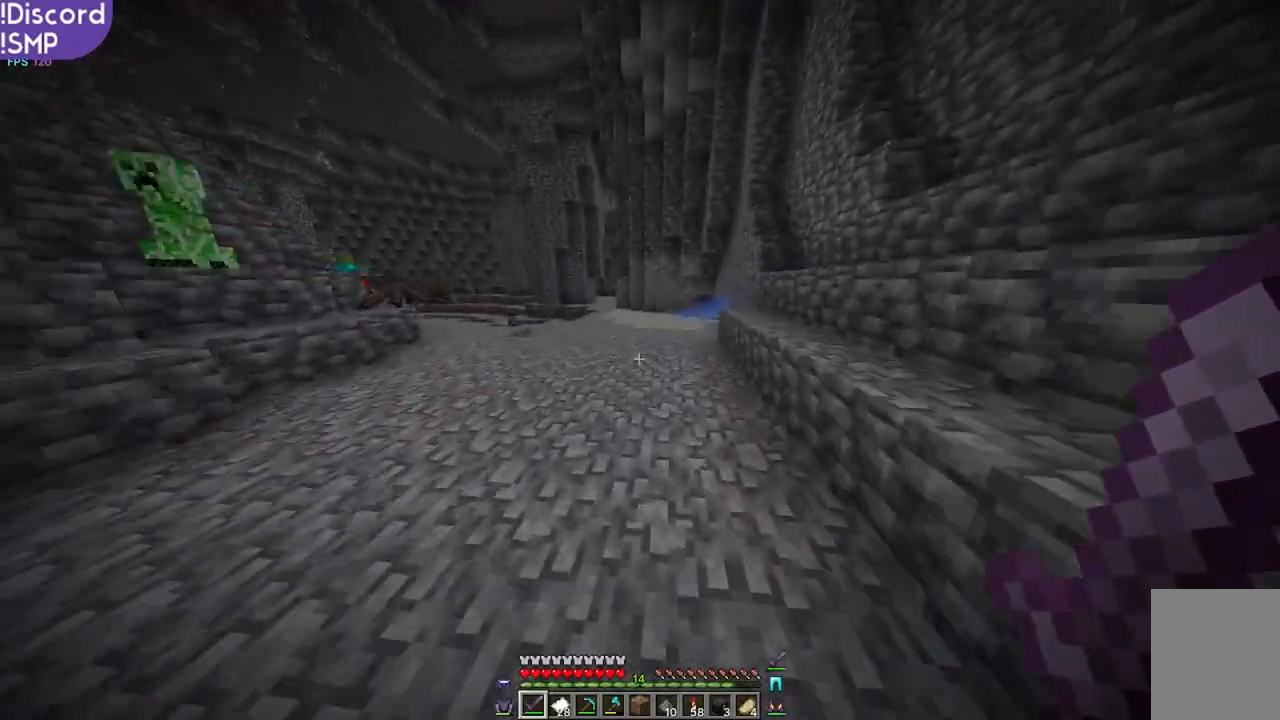
{"keys": ["w"], "mouse": [], "events": []}
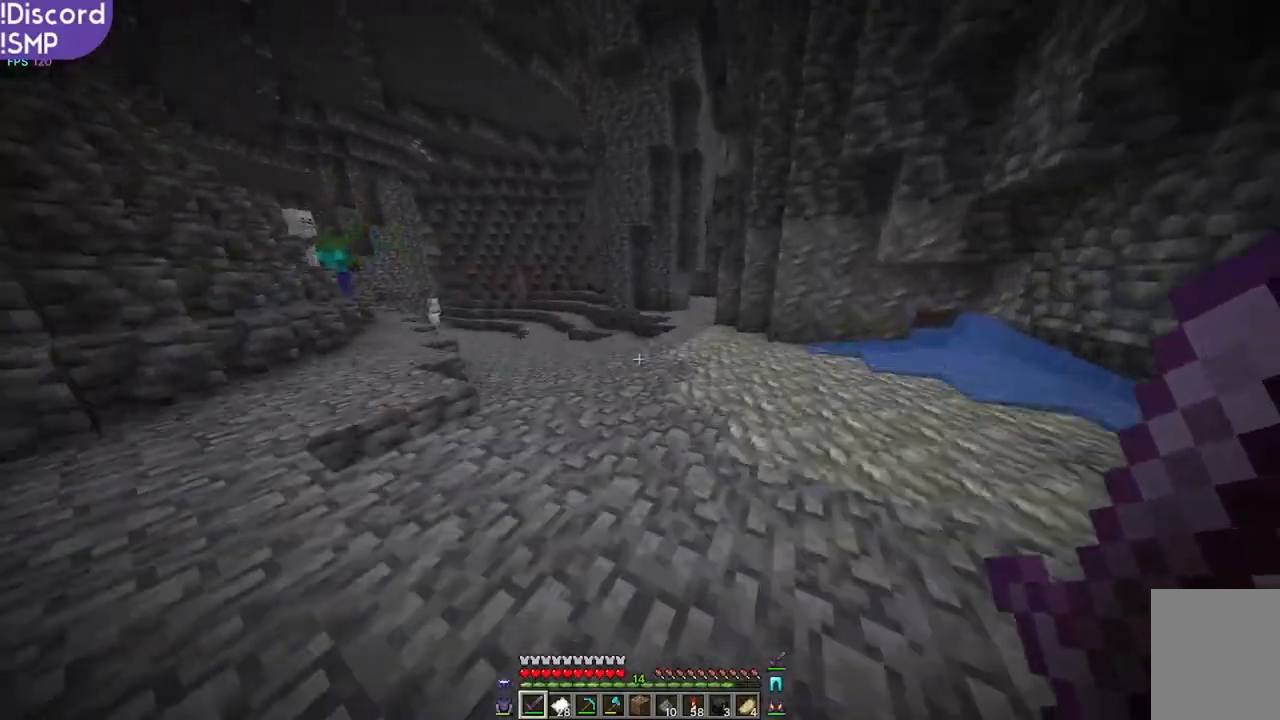
{"keys": ["w"], "mouse": [], "events": [[317, "a", "down"], [417, "a", "up"]]}
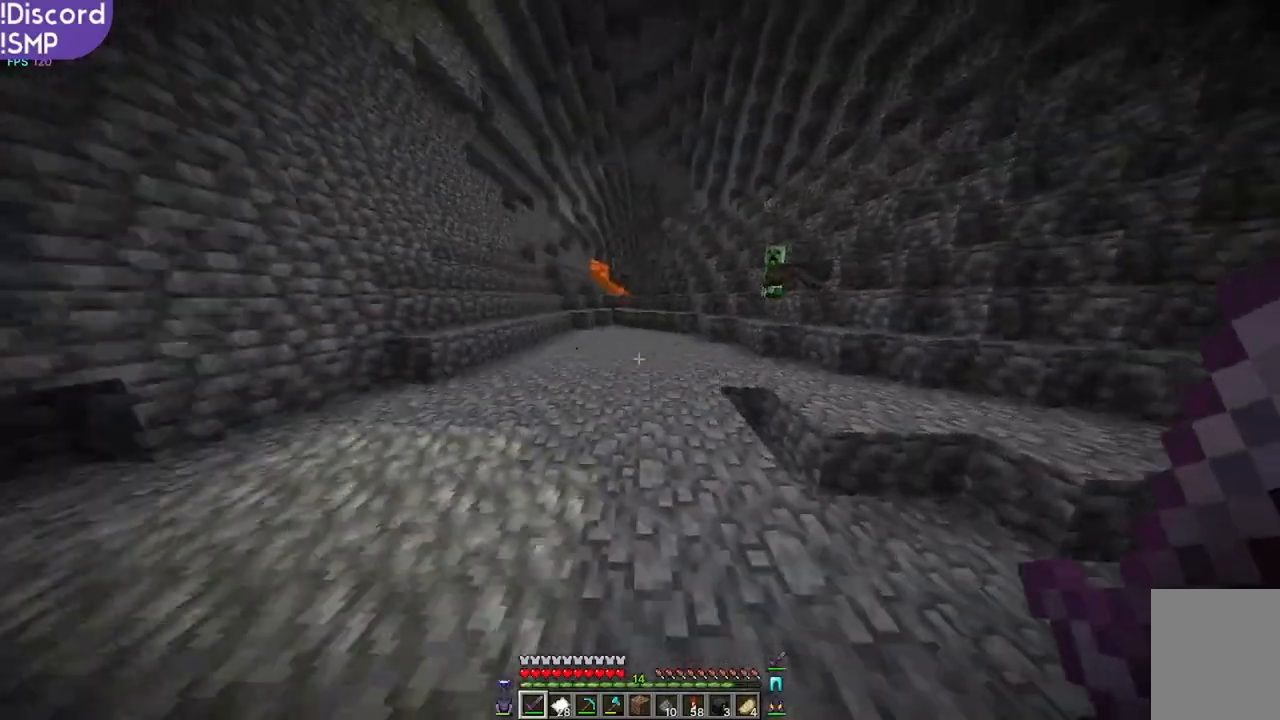
{"keys": ["w"], "mouse": [], "events": []}
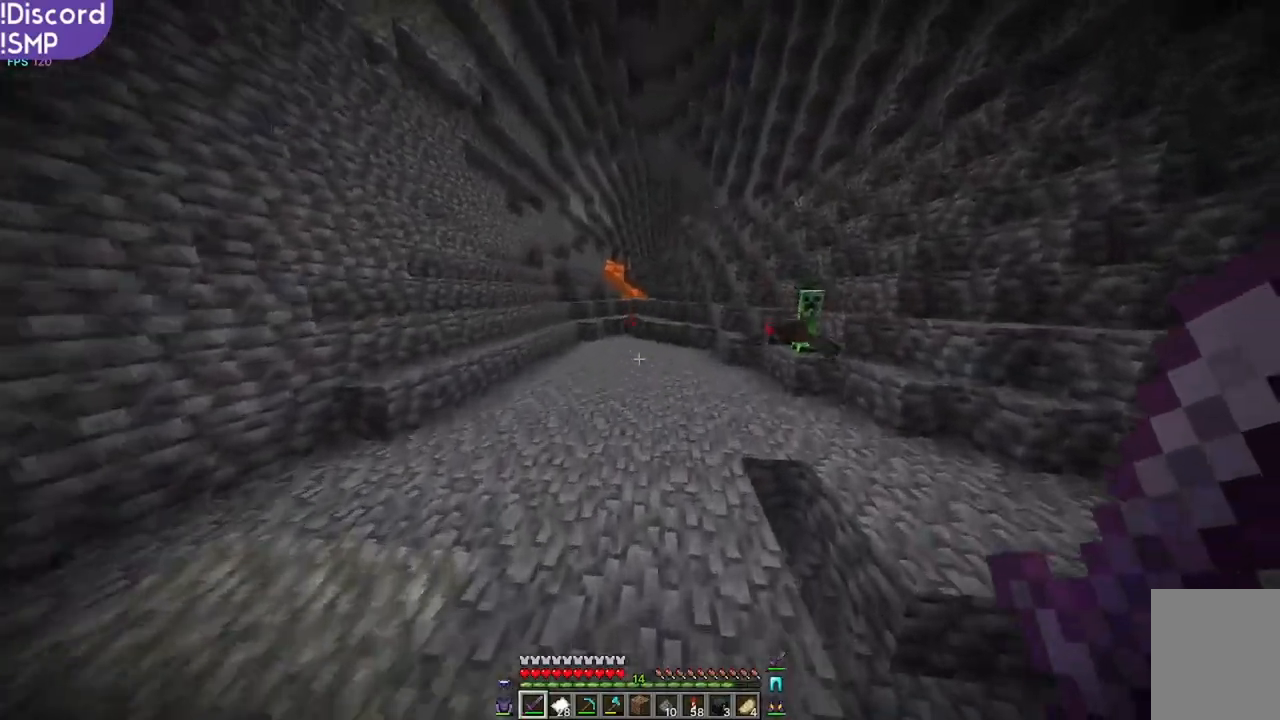
{"keys": ["a", "w"], "mouse": [], "events": [[150, "a", "down"]]}
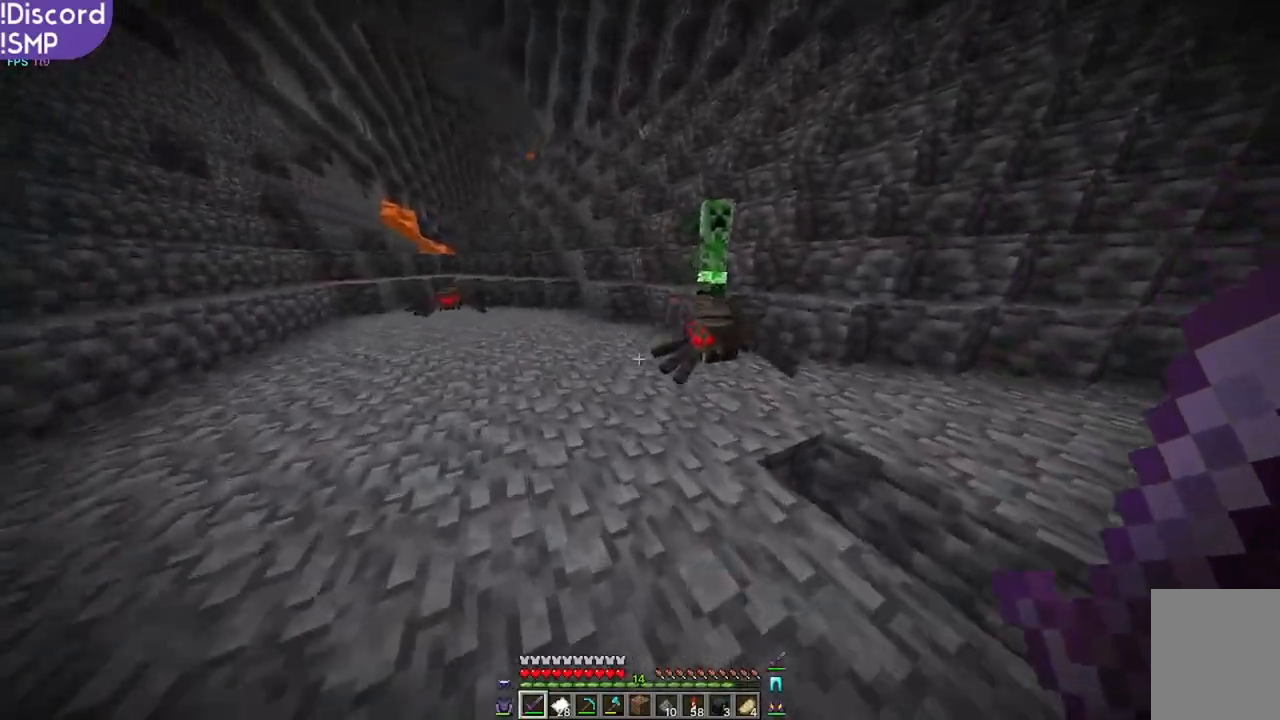
{"keys": ["a", "w"], "mouse": [], "events": [[133, "a", "up"], [433, "a", "down"]]}
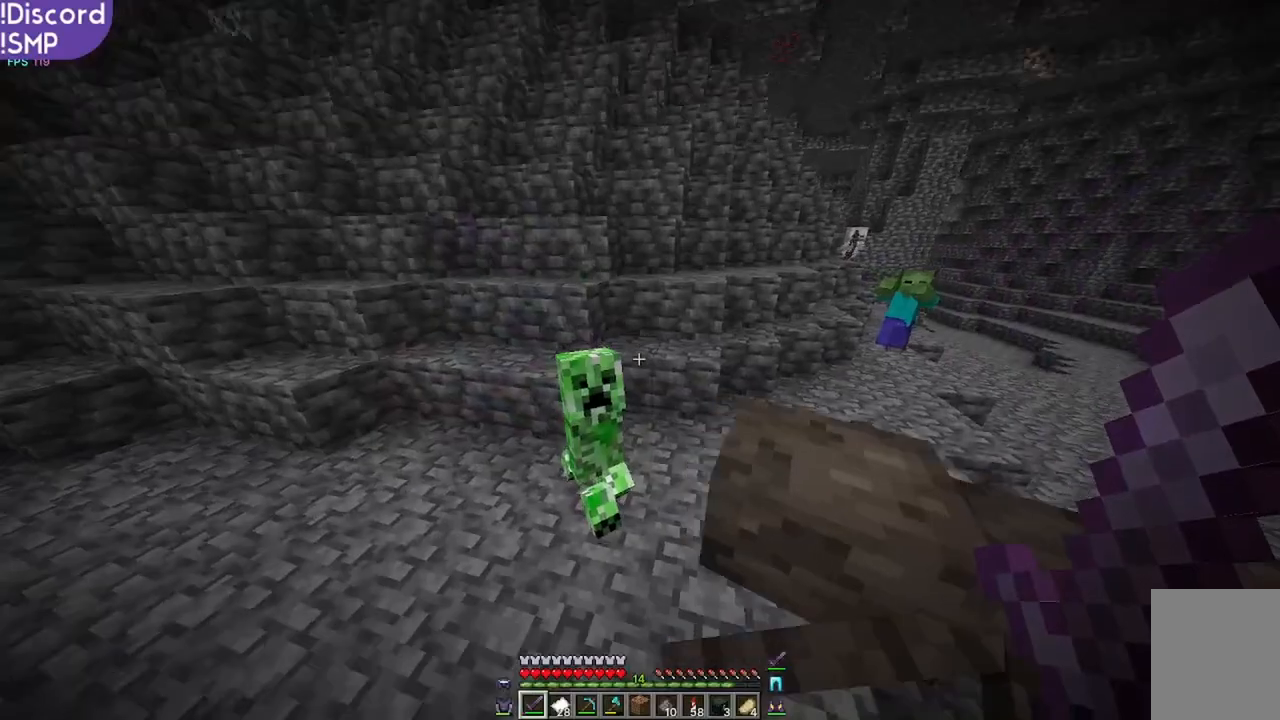
{"keys": ["w"], "mouse": [], "events": [[167, "mouse_left", "down"], [267, "mouse_left", "up"], [267, "w", "up"], [283, "a", "up"], [433, "w", "down"]]}
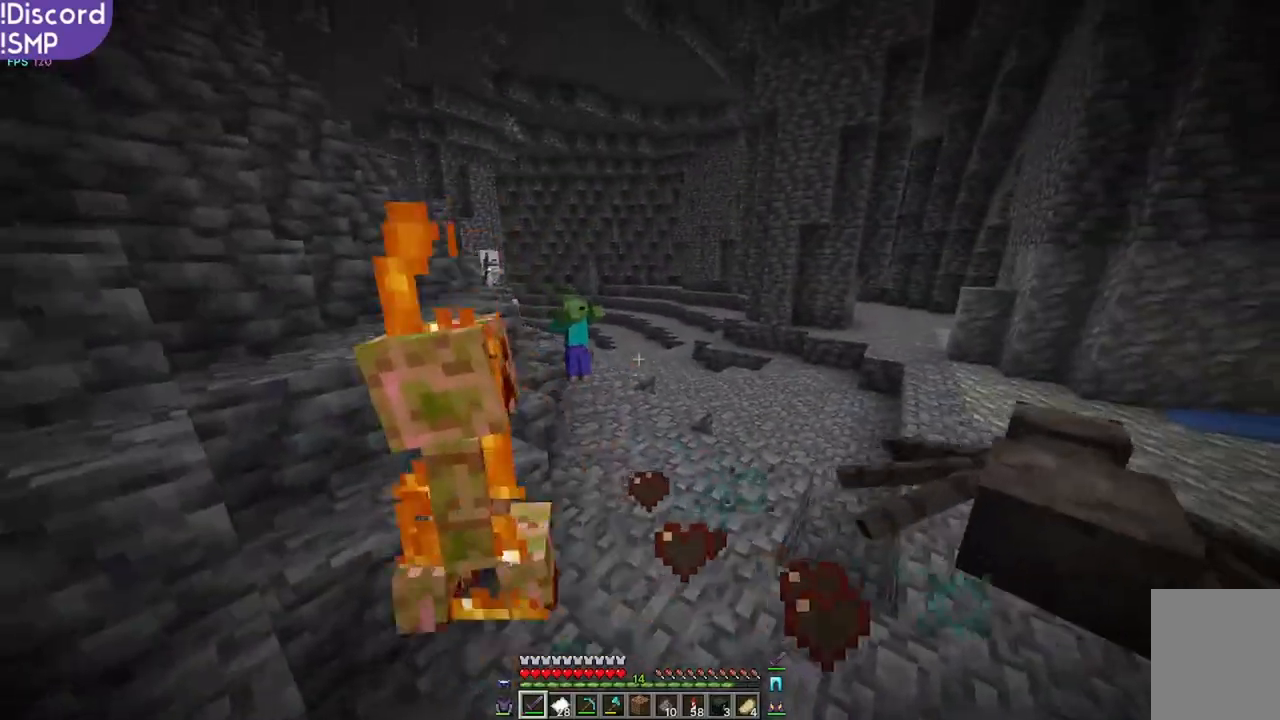
{"keys": ["d"], "mouse": [], "events": [[300, "mouse_left", "down"], [333, "d", "down"], [400, "mouse_left", "up"], [433, "w", "up"]]}
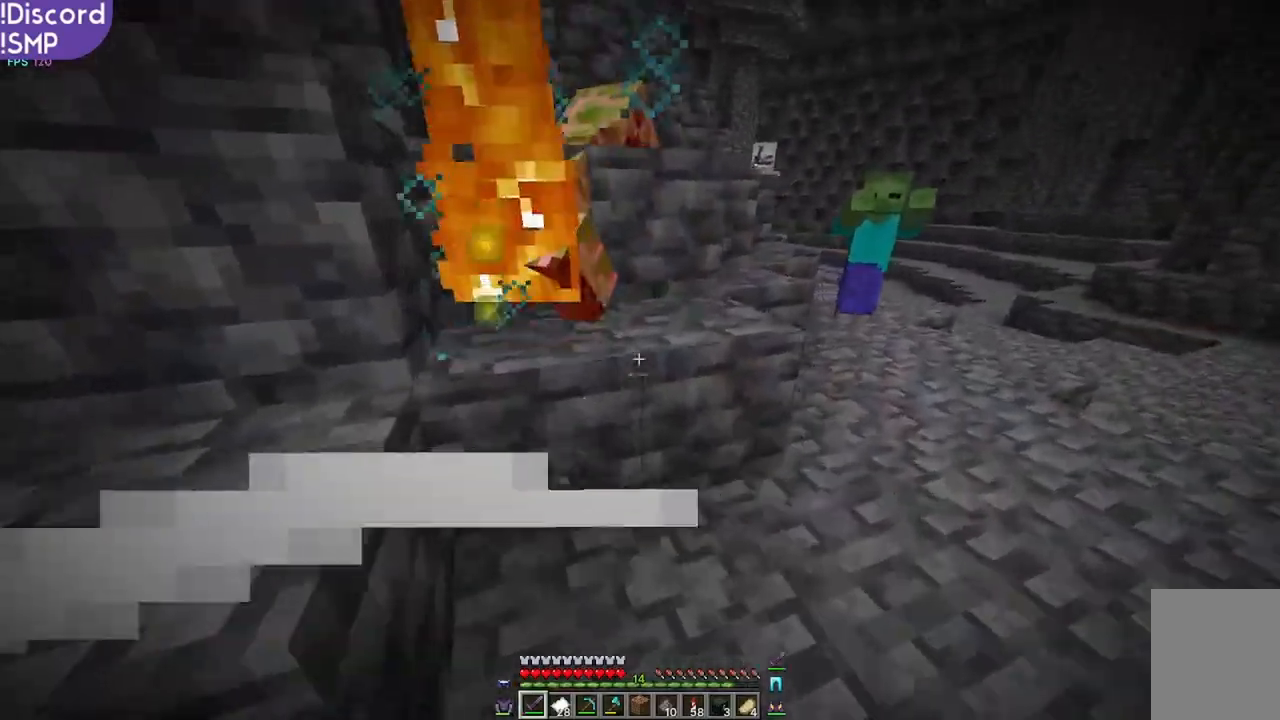
{"keys": ["w"], "mouse": [], "events": [[117, "d", "up"], [133, "w", "down"]]}